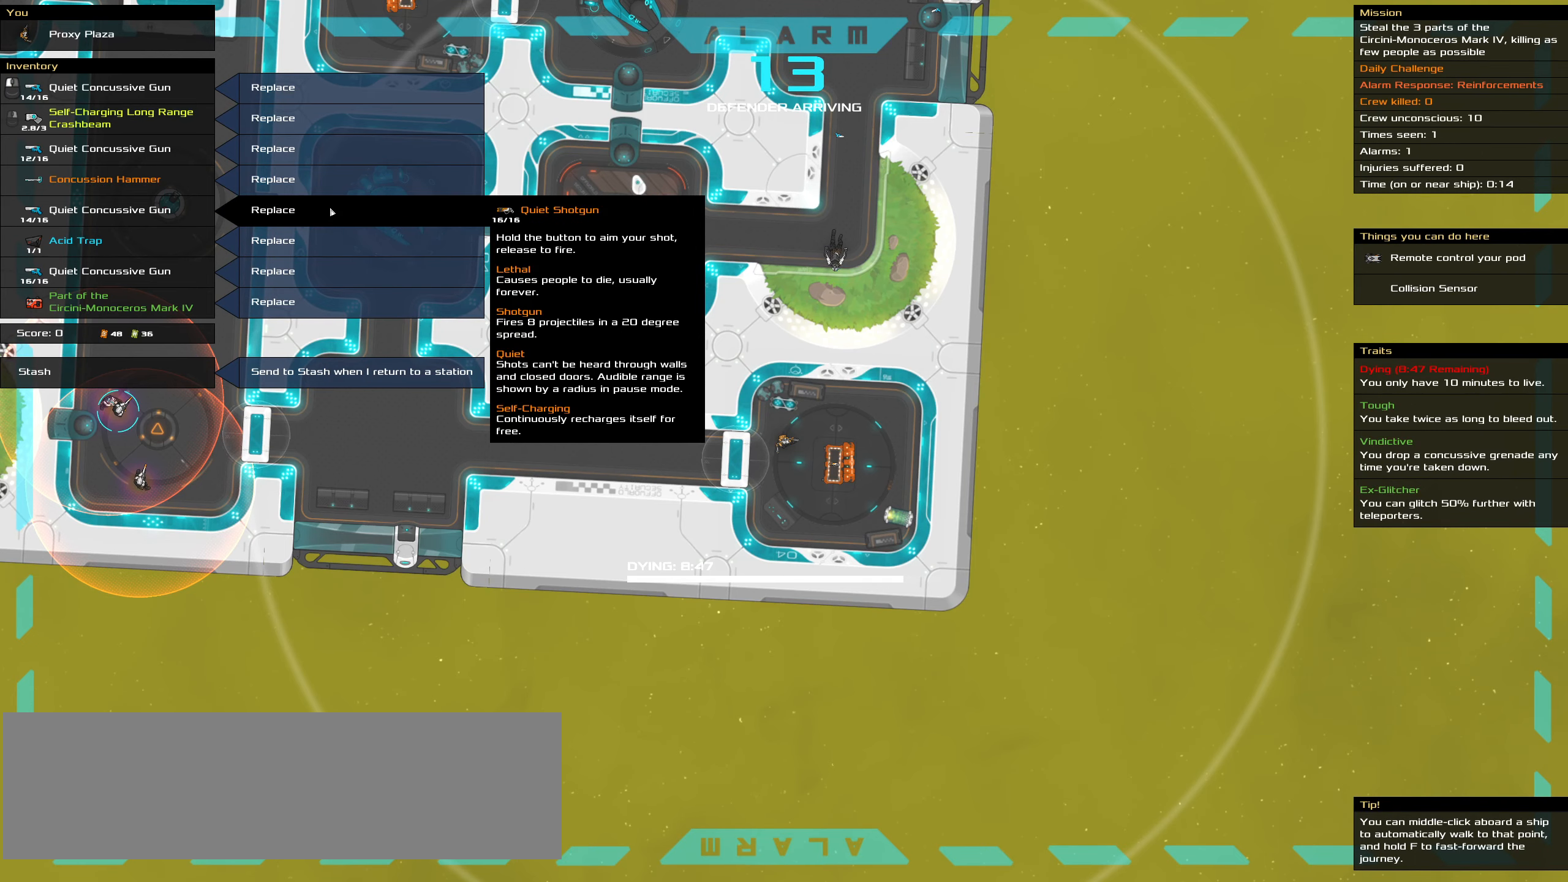
Gameplay with keyboard and mouse; each line is a JSON object with the keys and mouse buttons held at the frame after it. "events" lists presses ("down") and releases ("up") of ".", "/", "0", "1", "2", "3", "4", "5", "6", "7", "8", "9", "a", "alt_l", "alt_r", "b", "backslash", "backspace", "c", "caps_lock", "comma", "ctrl_l", "ctrl_r", "d", "down", "e", "equals", "f", "g", "h", "i", "j", "k", "l", "lbracket", "left", "m", "minus", "n", "o", "p", "q", "quote", "r", "rbracket", "return", "right", "s", "semicolon", "shift_l", "shift_r", "space", "super", "t", "tab", "tilde", "u", "up", "v", "w", "x", "y", "z", "mouse_left", "mouse_wheel" and "mouse_right" between this image and that frame as [ms after this image, input, new state], when the widget could be followed in between. "mouse_left", "mouse_wheel", "mouse_right" = the "left", "wheel", "right" buttons of the "mouse" list. No other keys are recorded. "wheel" means that the mouse wheel is clicked or scrolled. Not read: mouse_move.
{"keys": [], "mouse": [], "events": [[334, "mouse_left", "down"], [434, "mouse_left", "up"]]}
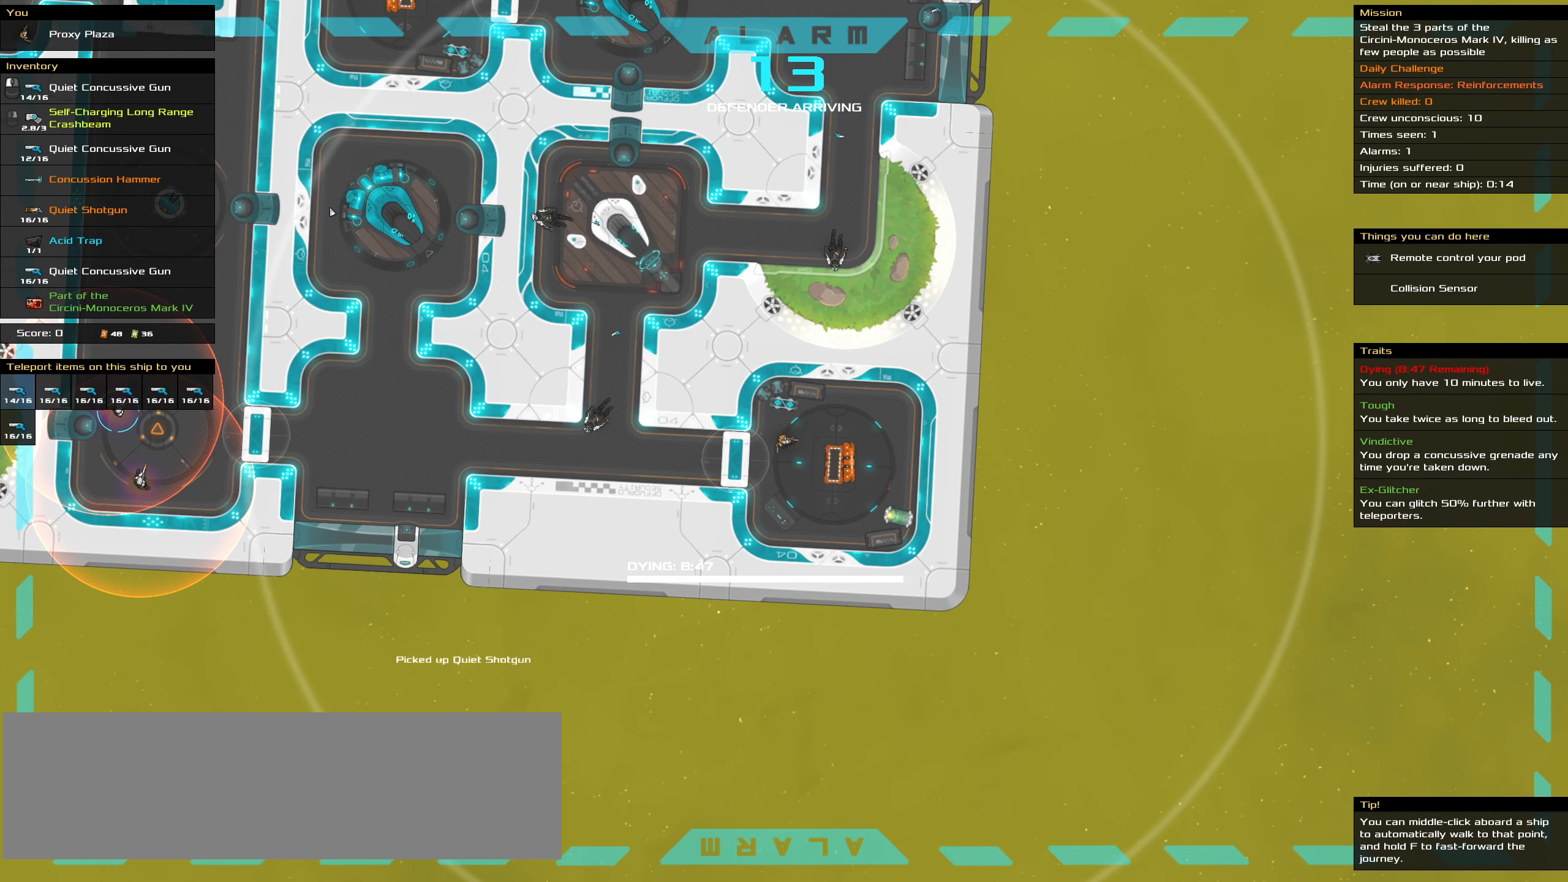
{"keys": [], "mouse": [], "events": [[300, "t", "down"], [450, "t", "up"]]}
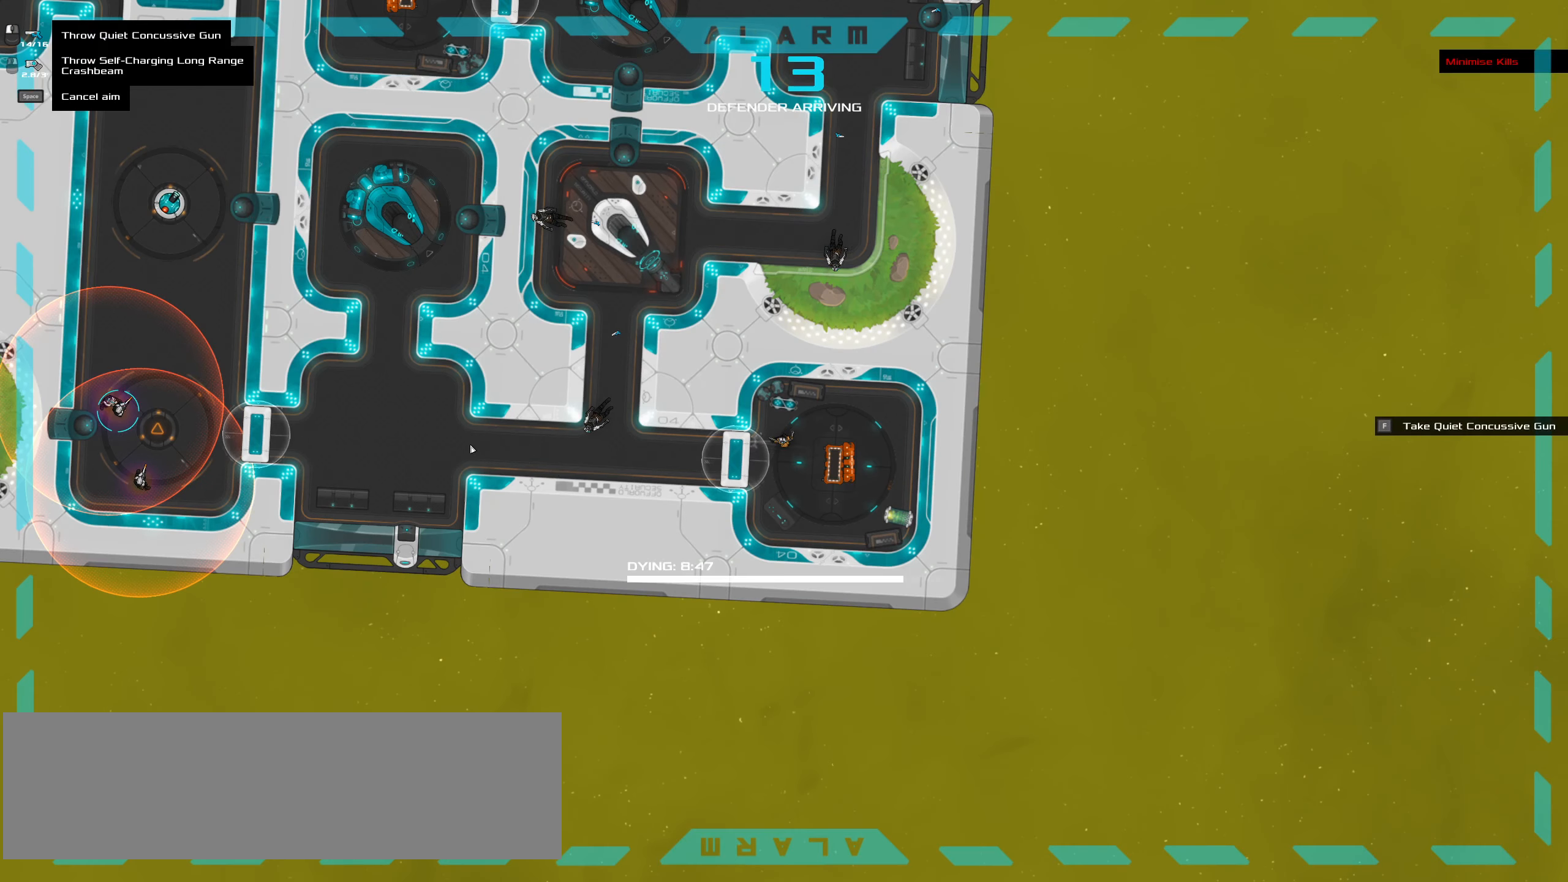
{"keys": [], "mouse": [], "events": []}
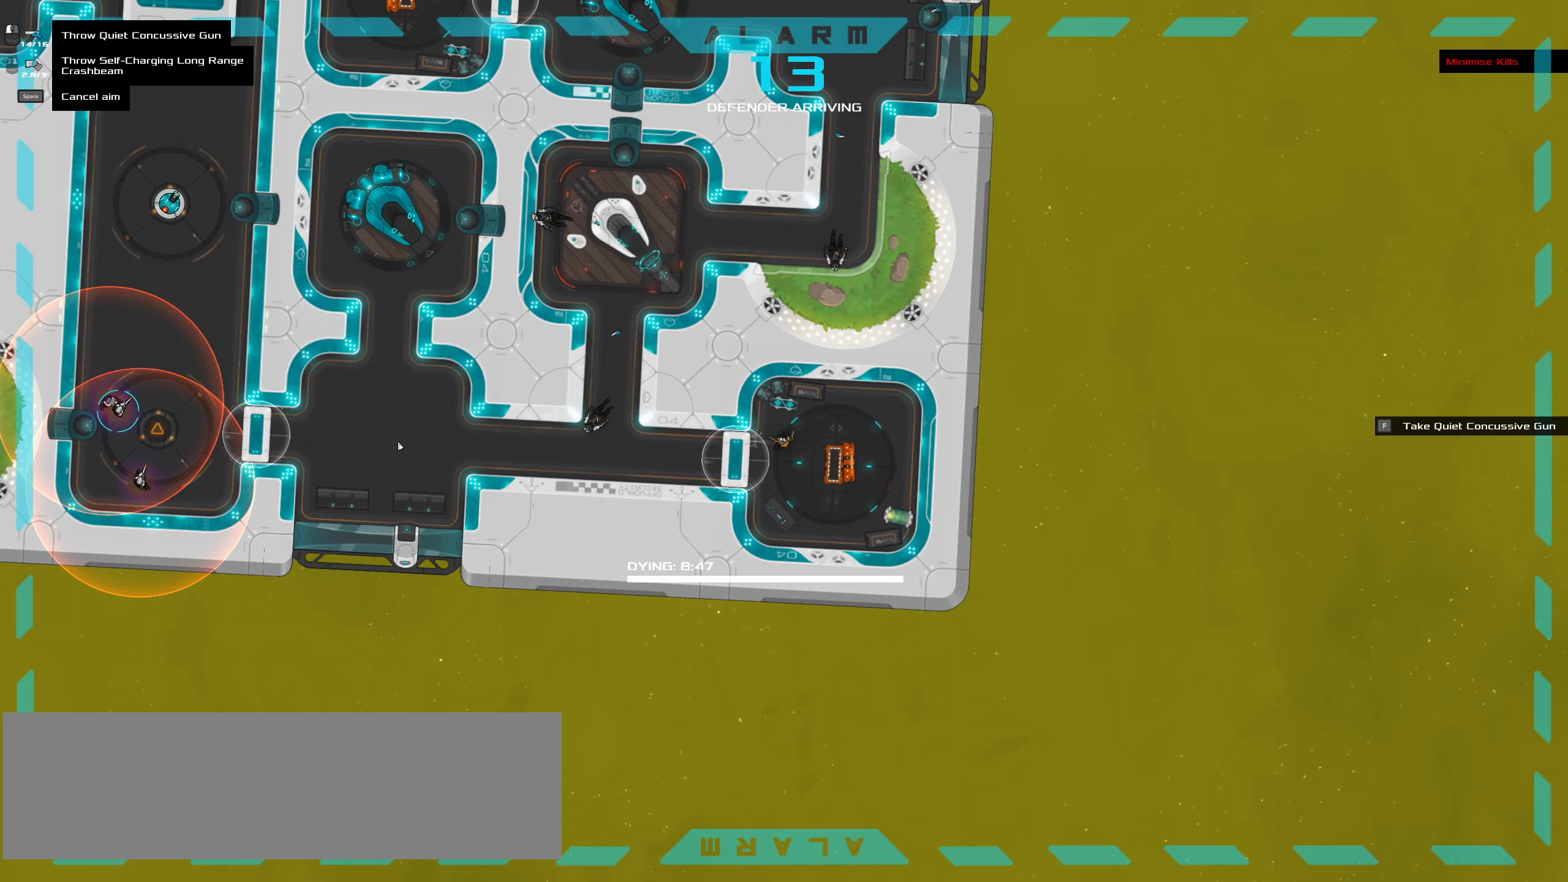
{"keys": ["ctrl_l"], "mouse": [], "events": [[200, "space", "down"], [283, "space", "up"], [433, "ctrl_l", "down"]]}
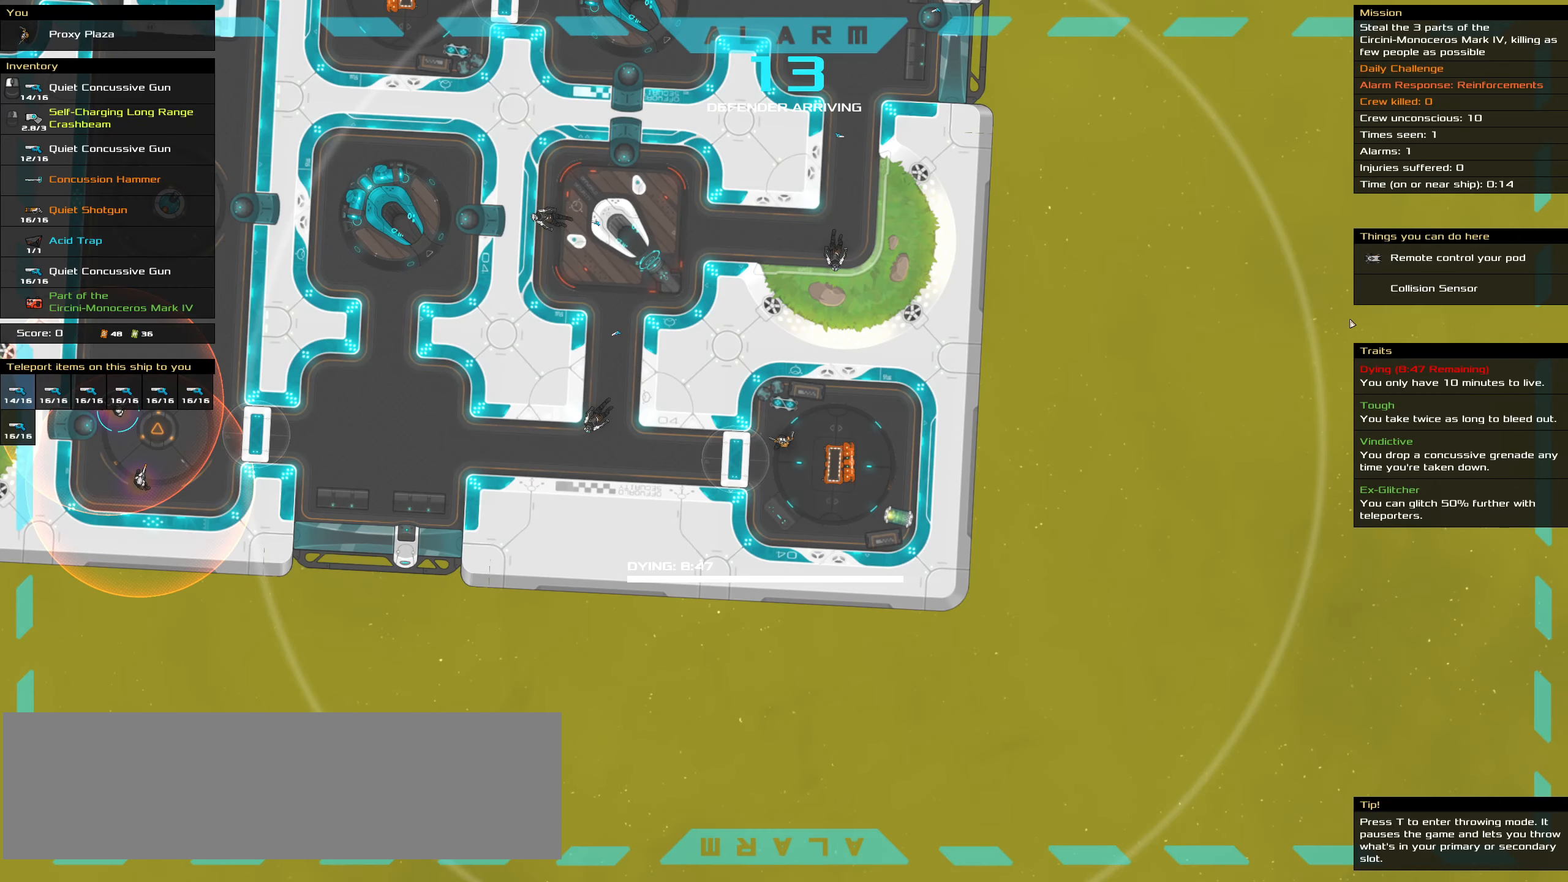
{"keys": ["ctrl_l"], "mouse": [], "events": []}
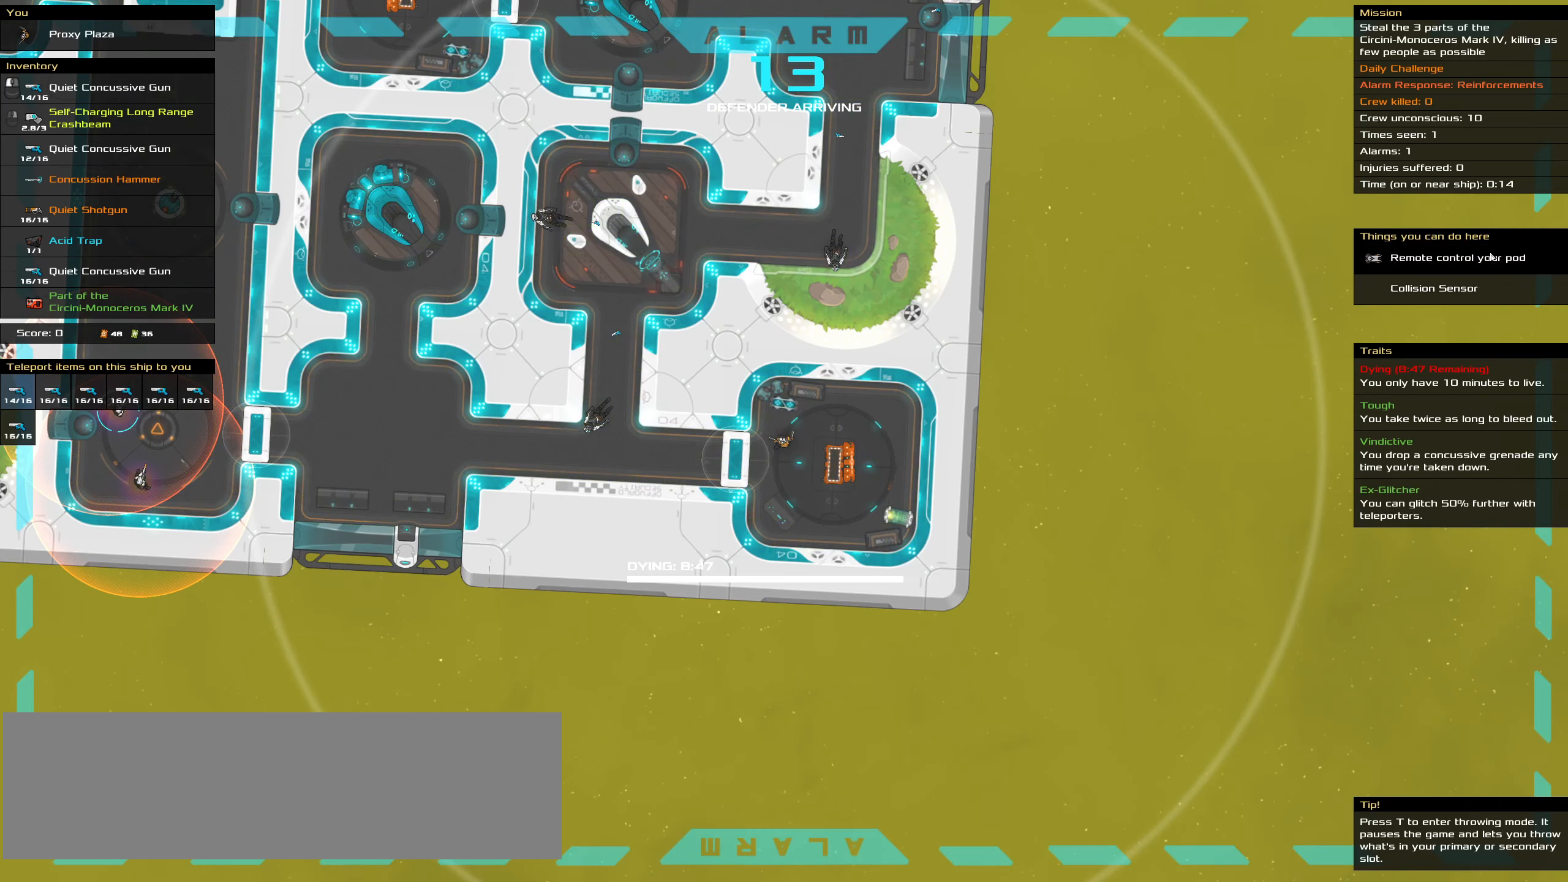
{"keys": ["ctrl_l"], "mouse": [], "events": [[83, "mouse_left", "down"], [183, "mouse_left", "up"], [183, "space", "down"], [283, "space", "up"]]}
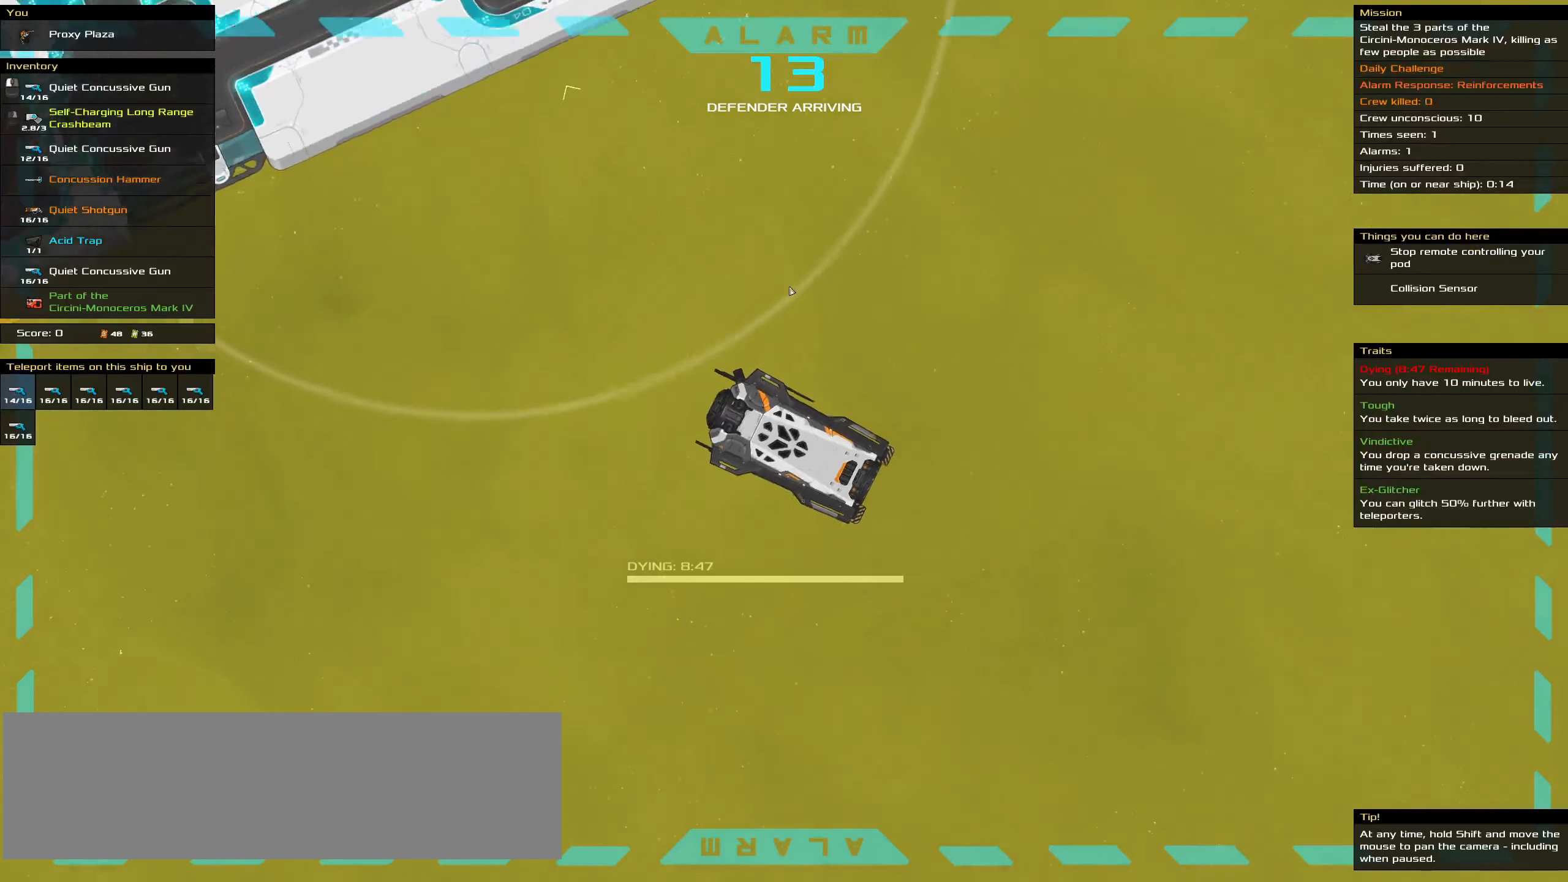
{"keys": ["ctrl_l"], "mouse": ["right"], "events": [[16, "mouse_right", "down"], [250, "space", "down"], [383, "space", "up"]]}
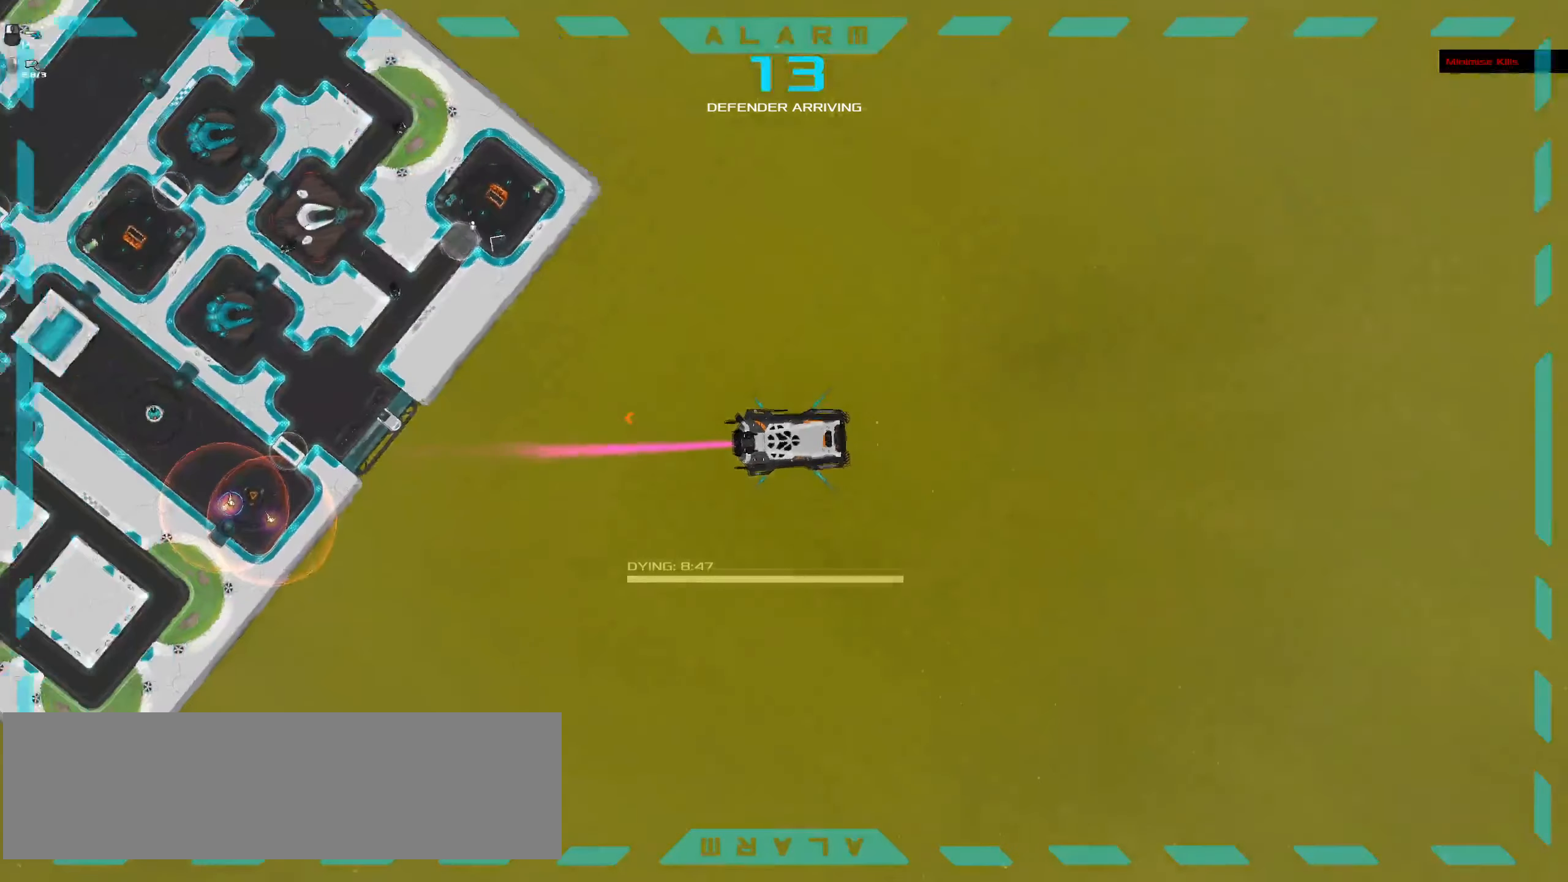
{"keys": ["ctrl_l"], "mouse": ["left"], "events": [[166, "mouse_left", "down"], [216, "mouse_right", "up"]]}
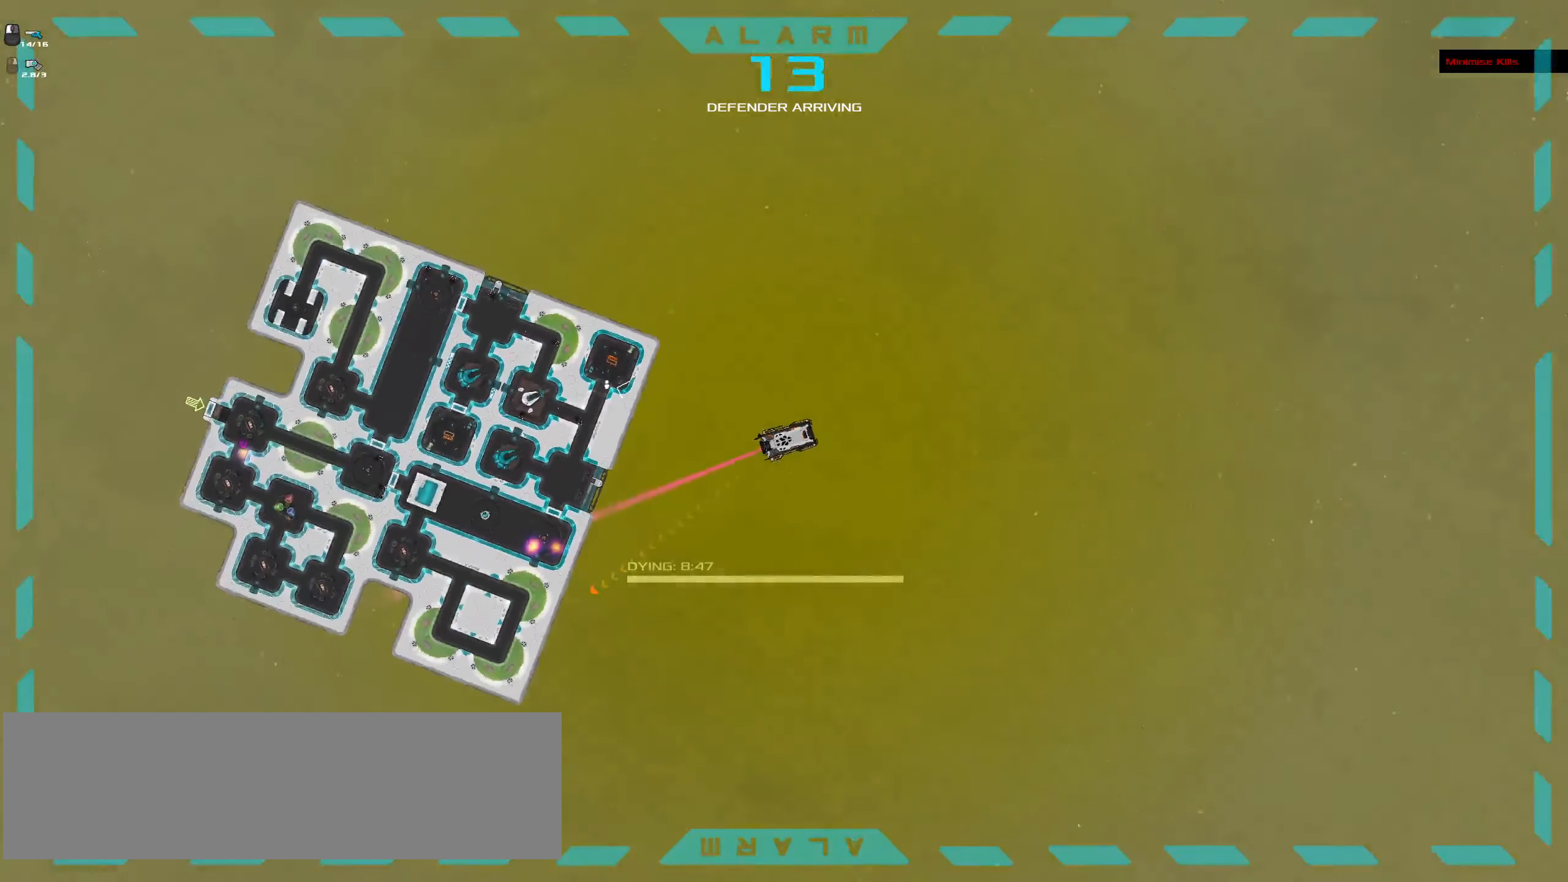
{"keys": ["ctrl_l"], "mouse": ["left"], "events": []}
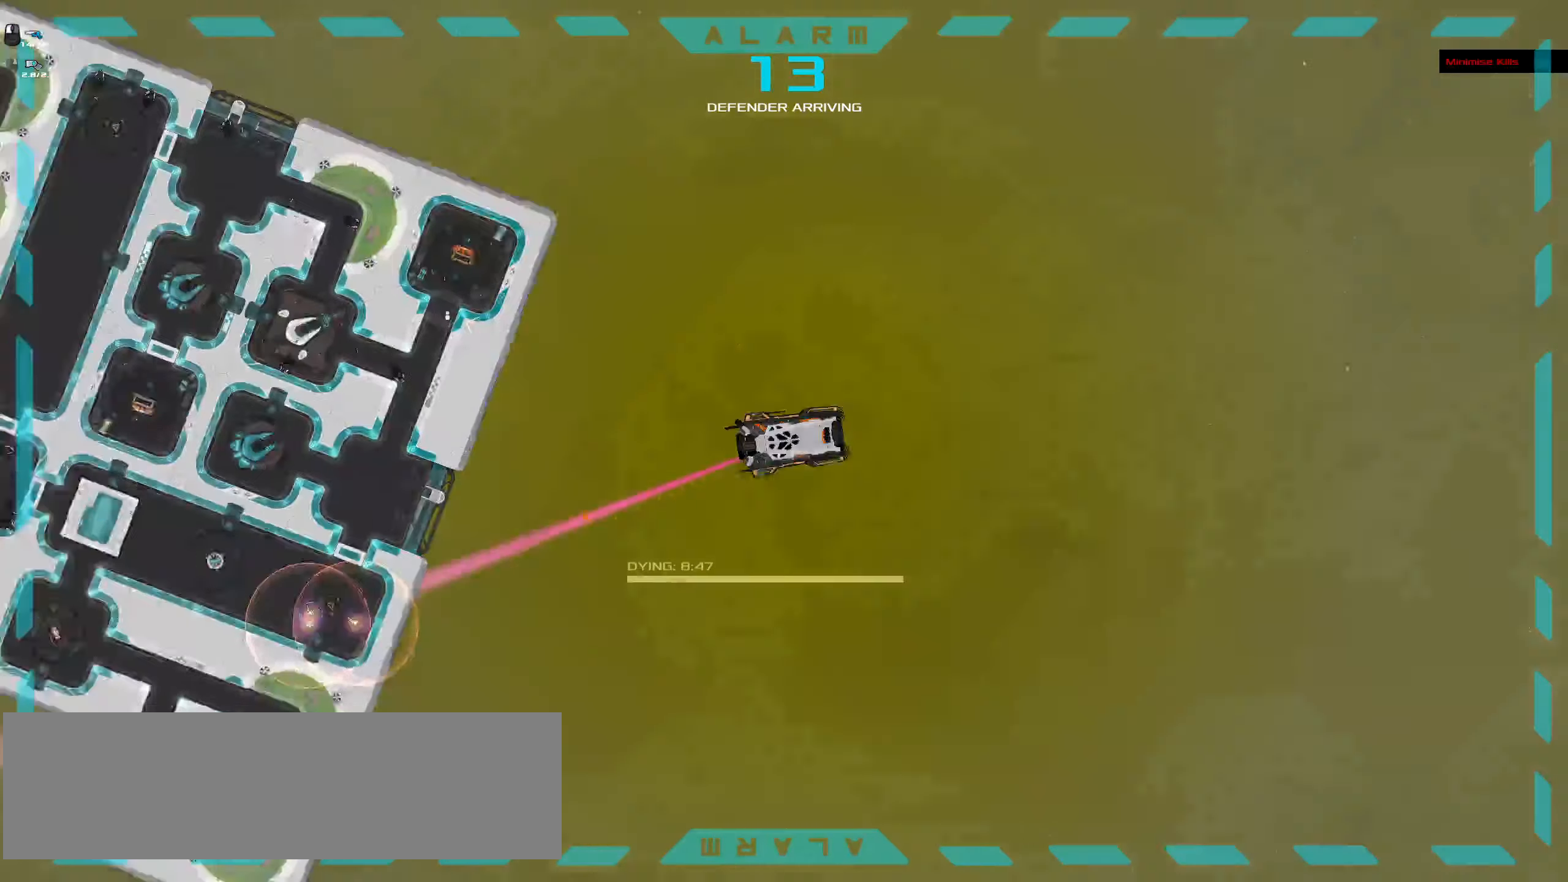
{"keys": ["ctrl_l"], "mouse": ["left"]}
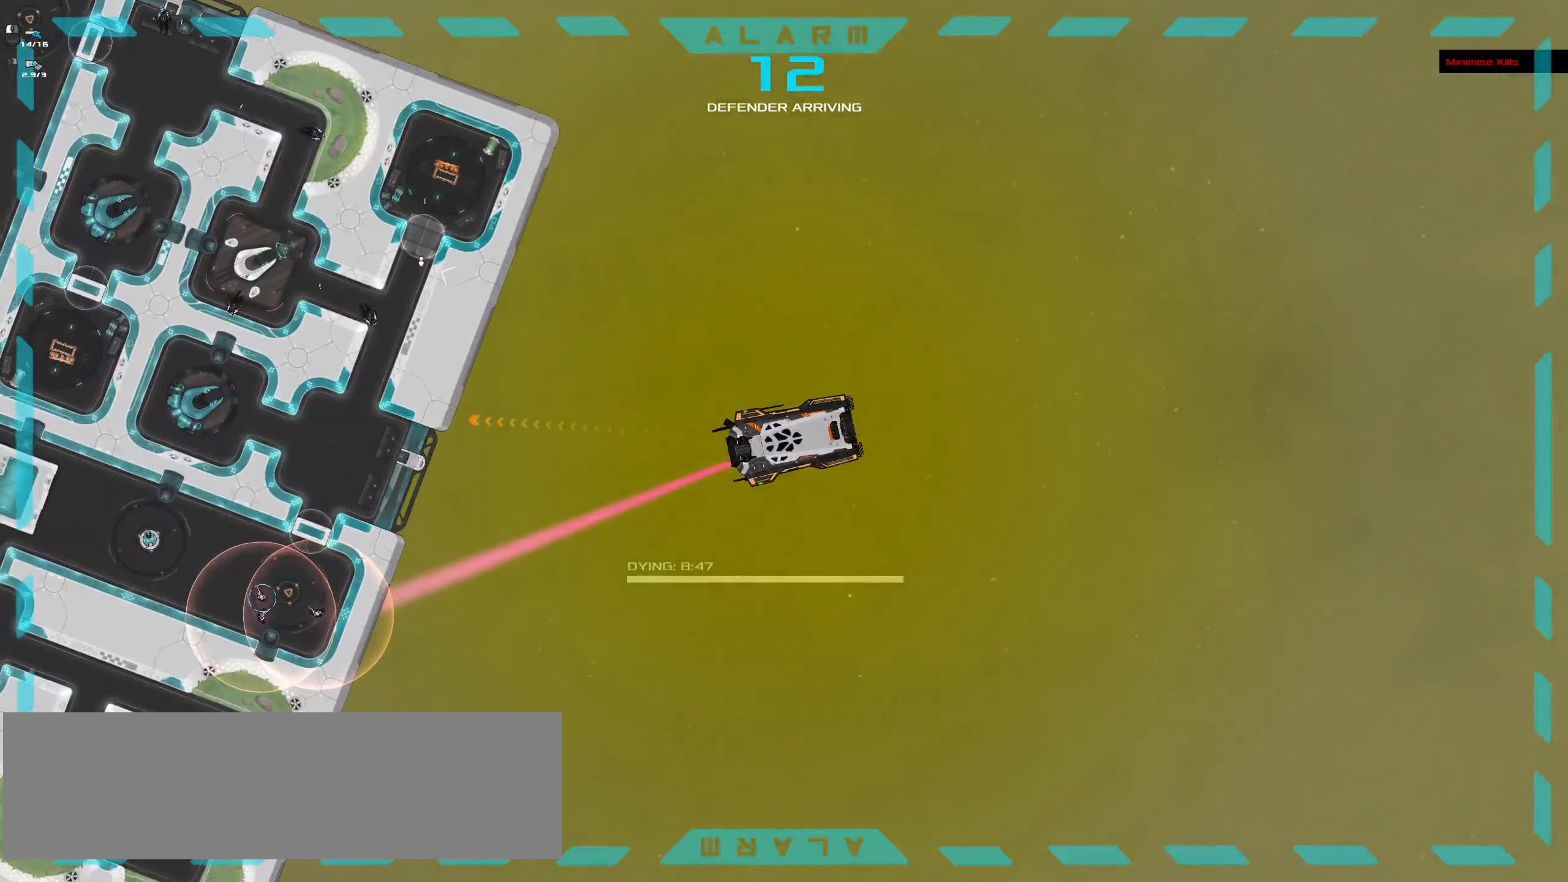
{"keys": ["ctrl_l"], "mouse": ["left"], "events": []}